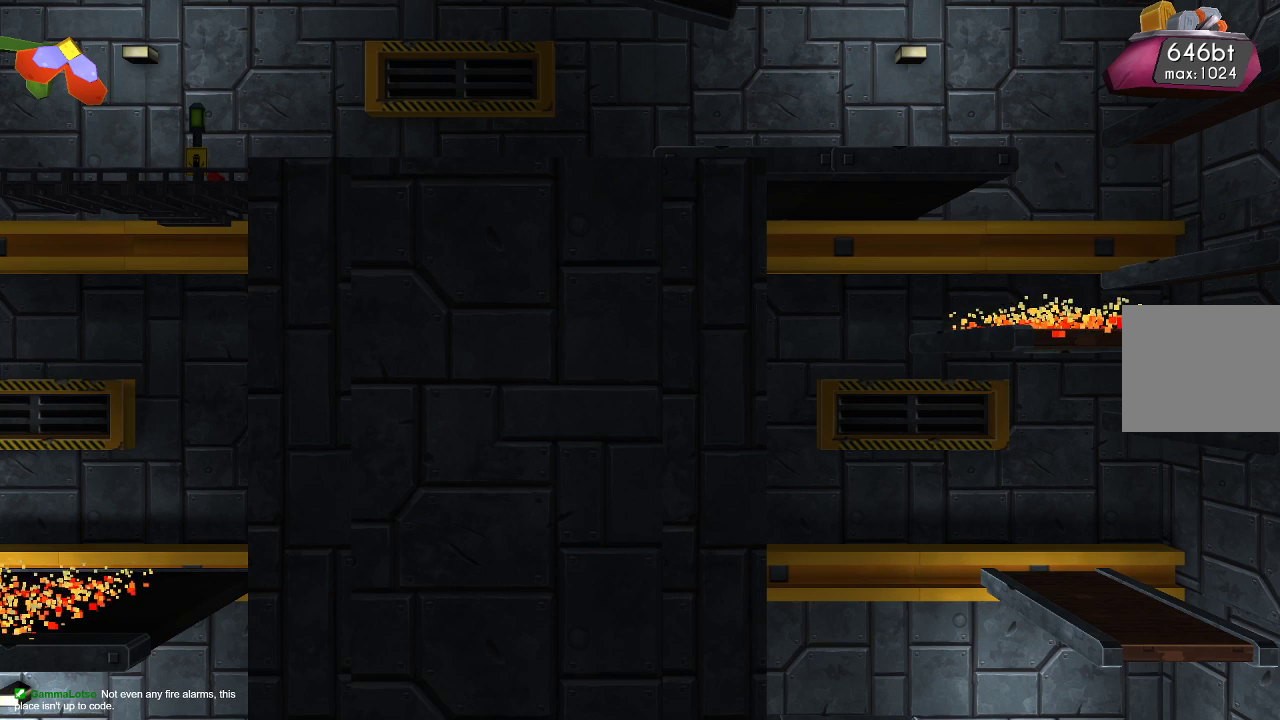
Gameplay with a controller (PlayStation layout); each line is a JSON object with the inputs held at the frame after it. "events" lists button and stick changes between this image and that frame as [ms after this image, input, new state], when the widget could be followed in between. Not read: R1.
{"buttons": ["CROSS"], "left_stick": "right", "right_stick": "center", "events": [[67, "left_stick", "right"], [400, "CROSS", "down"]]}
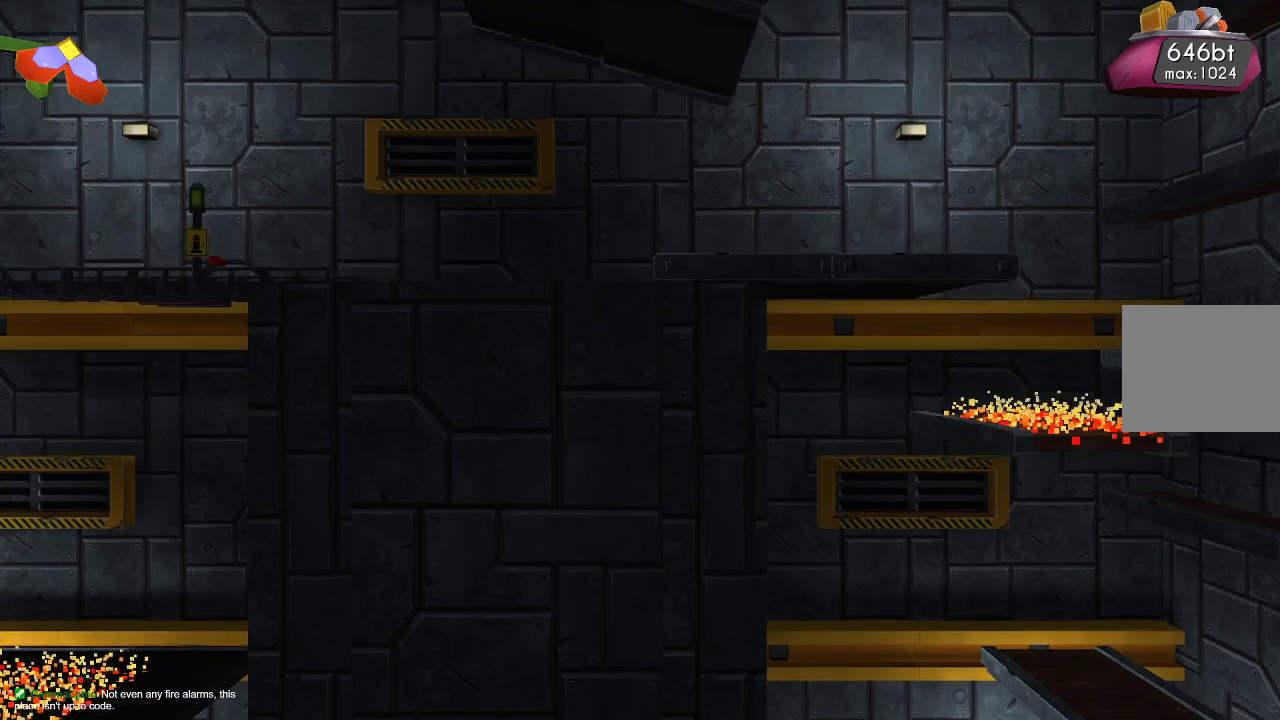
{"buttons": [], "left_stick": "right", "right_stick": "center", "events": [[467, "CROSS", "up"]]}
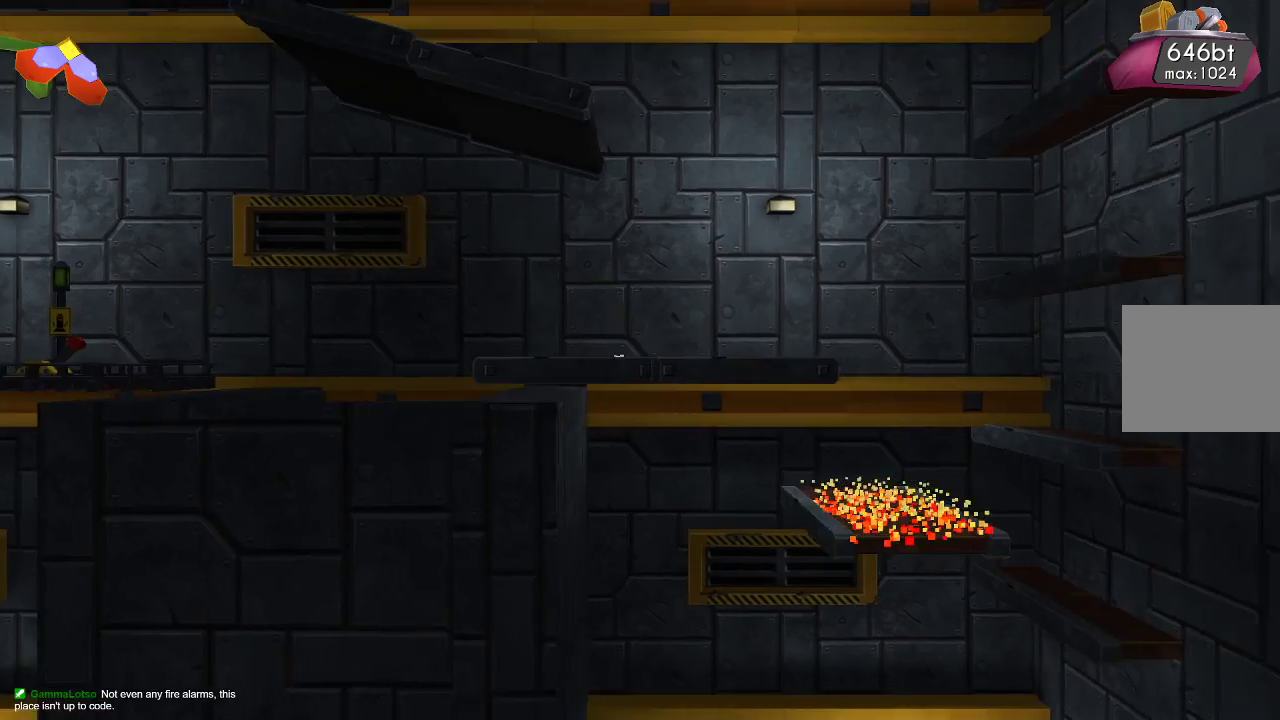
{"buttons": ["CROSS"], "left_stick": "right", "right_stick": "center", "events": [[200, "CROSS", "down"]]}
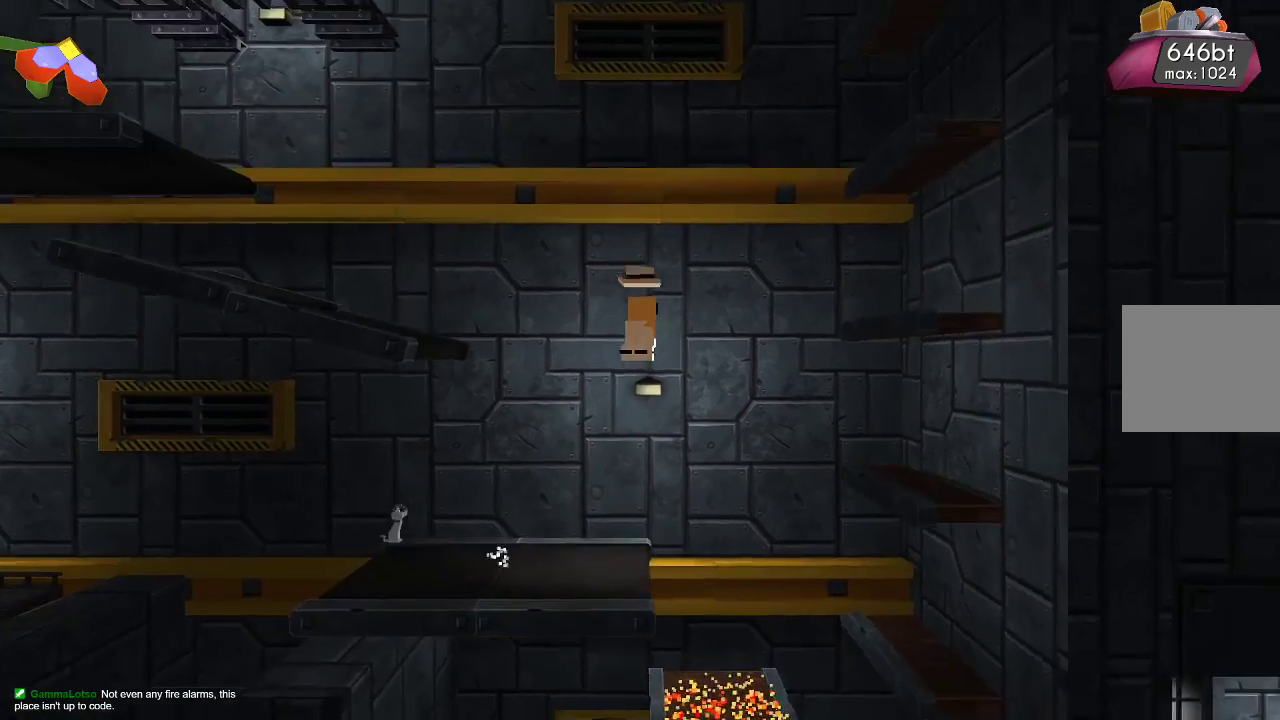
{"buttons": [], "left_stick": "right", "right_stick": "center", "events": [[400, "CROSS", "up"]]}
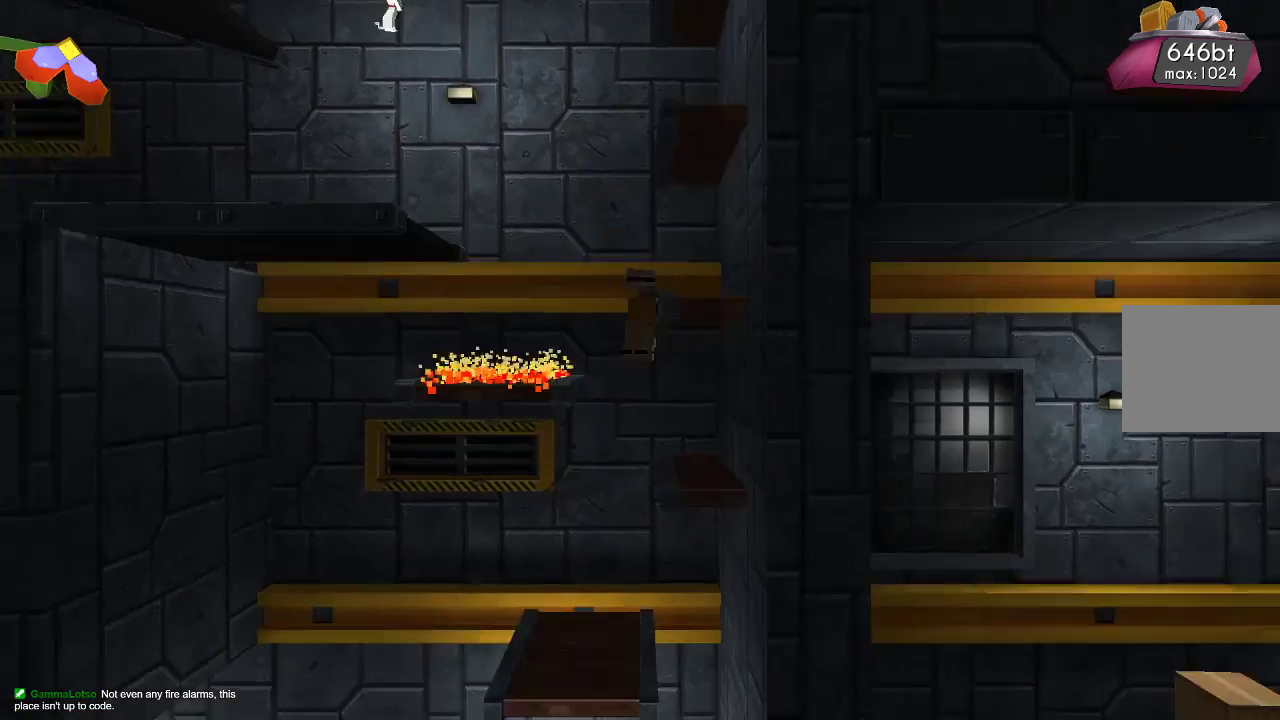
{"buttons": ["CROSS"], "left_stick": "down", "right_stick": "center", "events": [[300, "left_stick", "down"], [467, "CROSS", "down"]]}
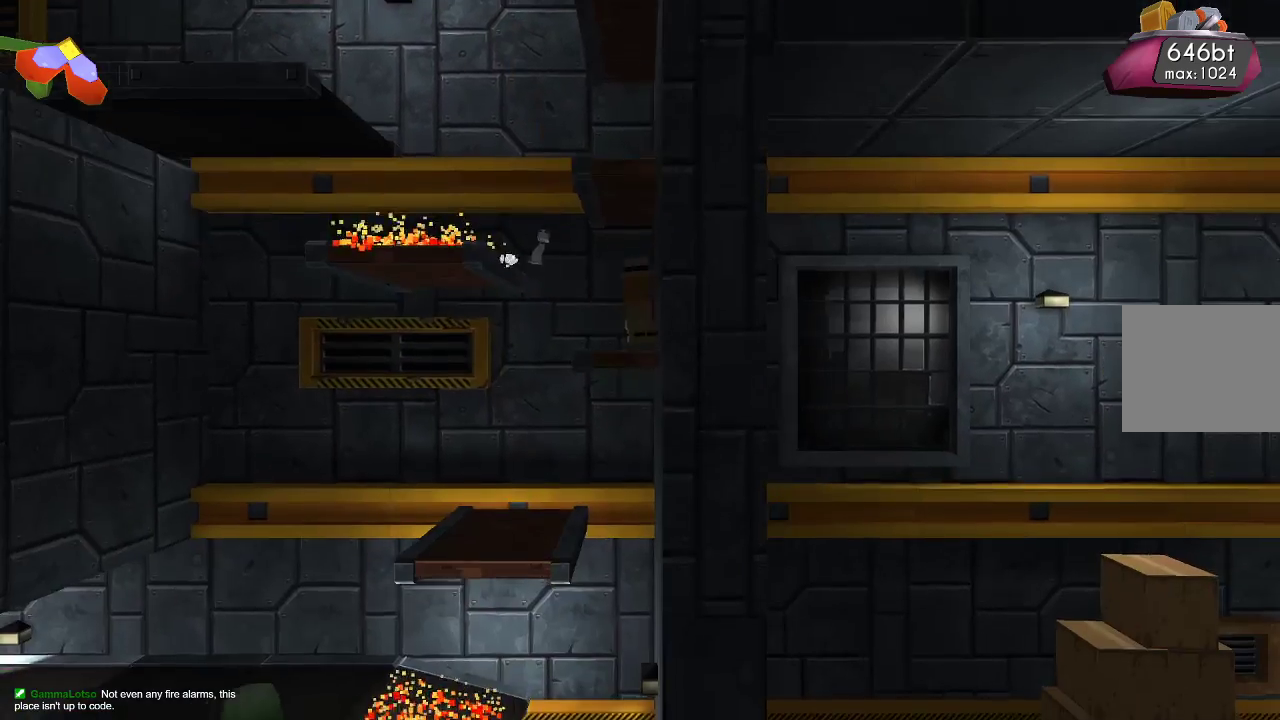
{"buttons": [], "left_stick": "down", "right_stick": "center", "events": [[67, "CROSS", "up"]]}
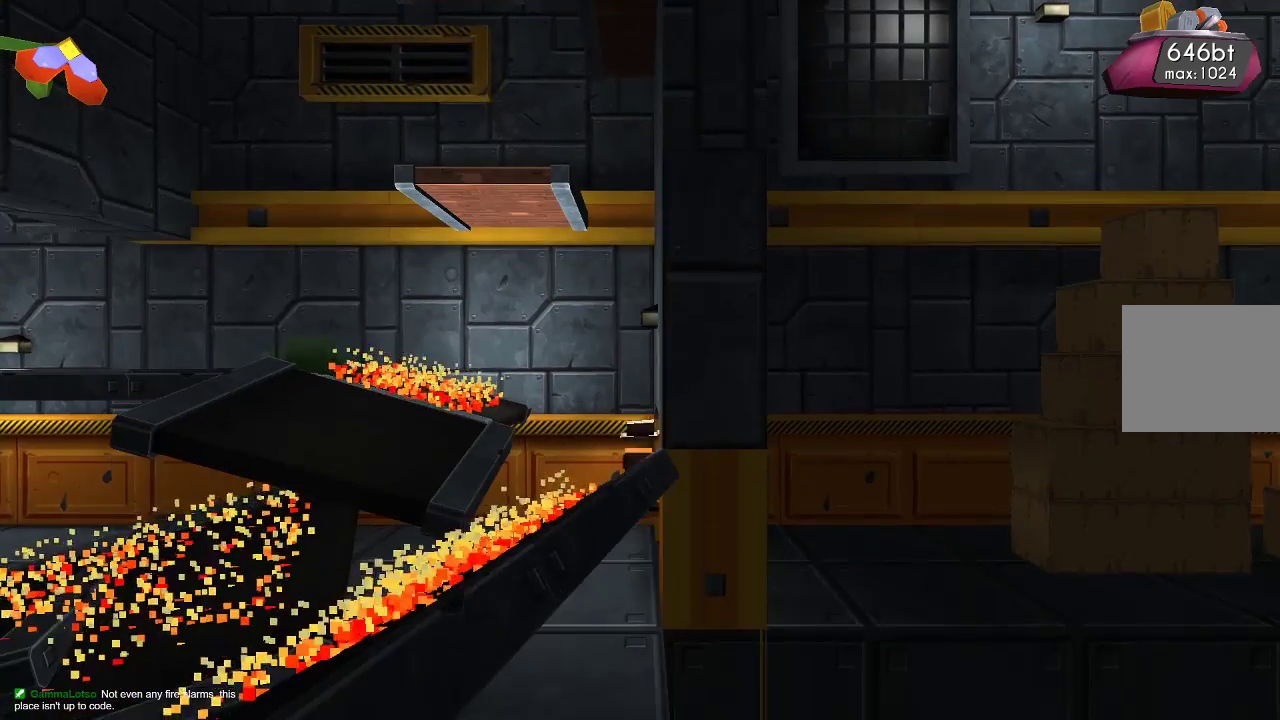
{"buttons": [], "left_stick": "right", "right_stick": "center", "events": [[333, "left_stick", "right"]]}
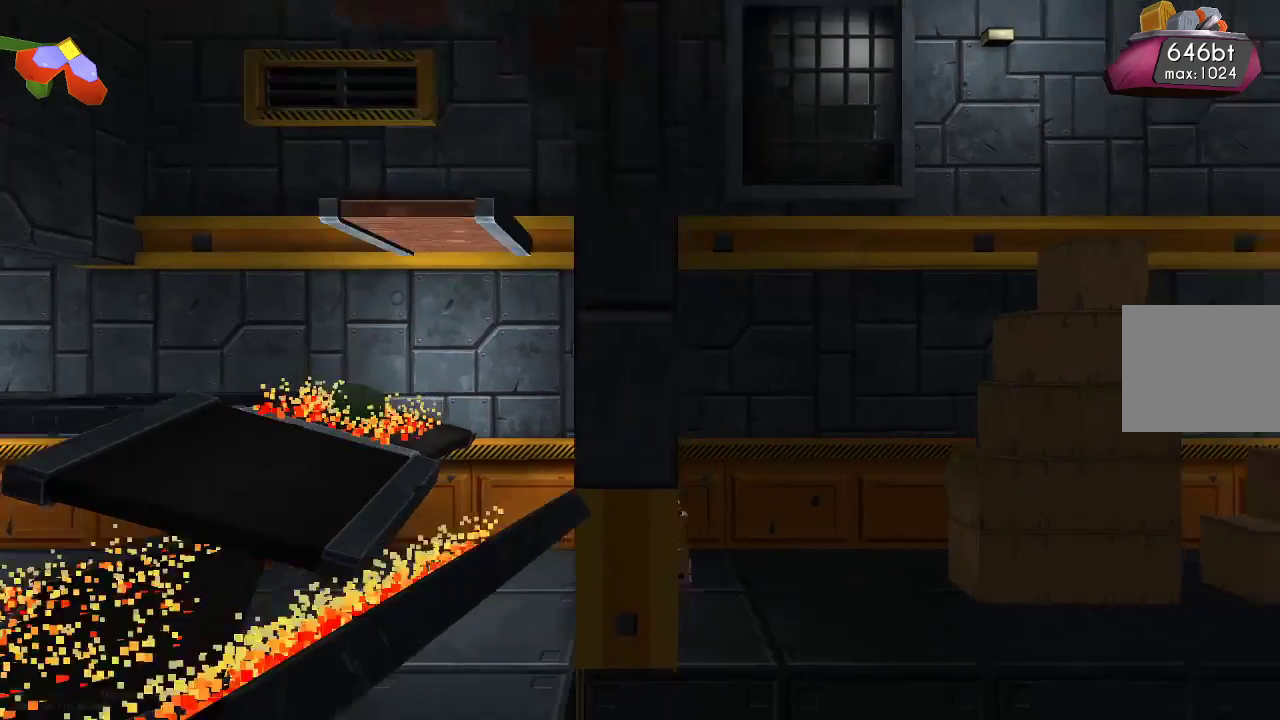
{"buttons": [], "left_stick": "right", "right_stick": "center", "events": []}
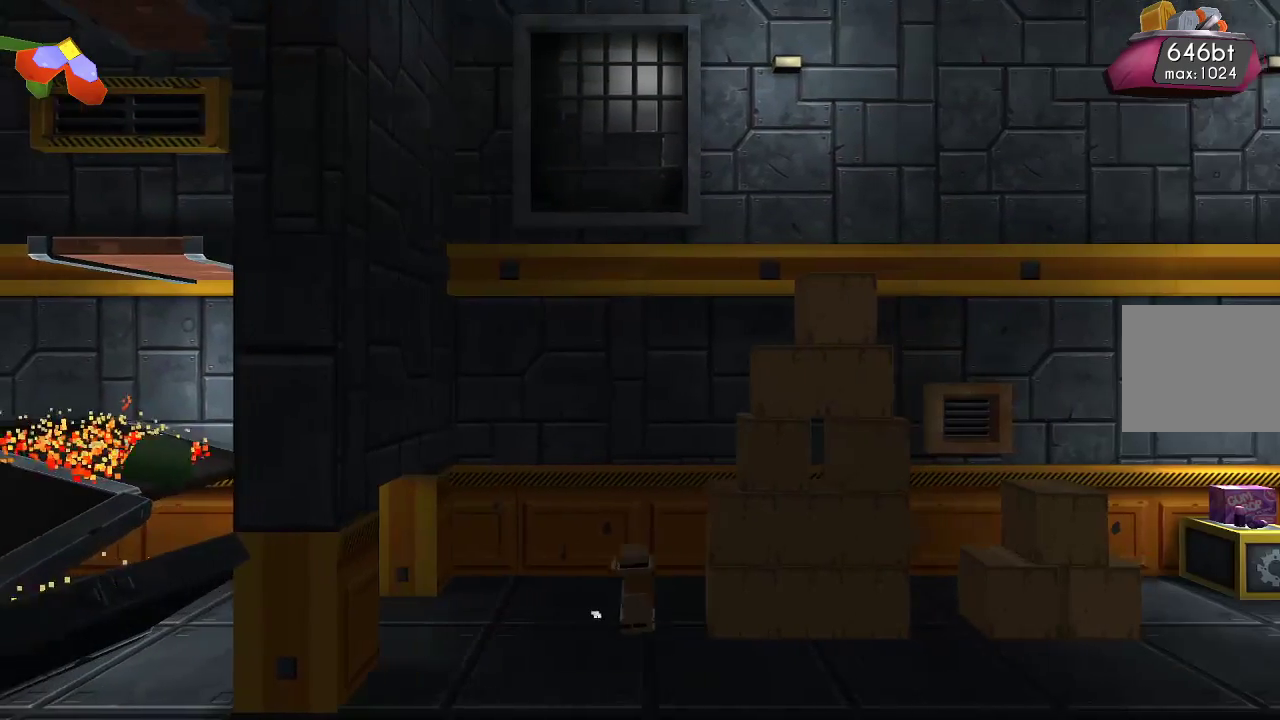
{"buttons": [], "left_stick": "center", "right_stick": "center", "events": [[200, "left_stick", "center"]]}
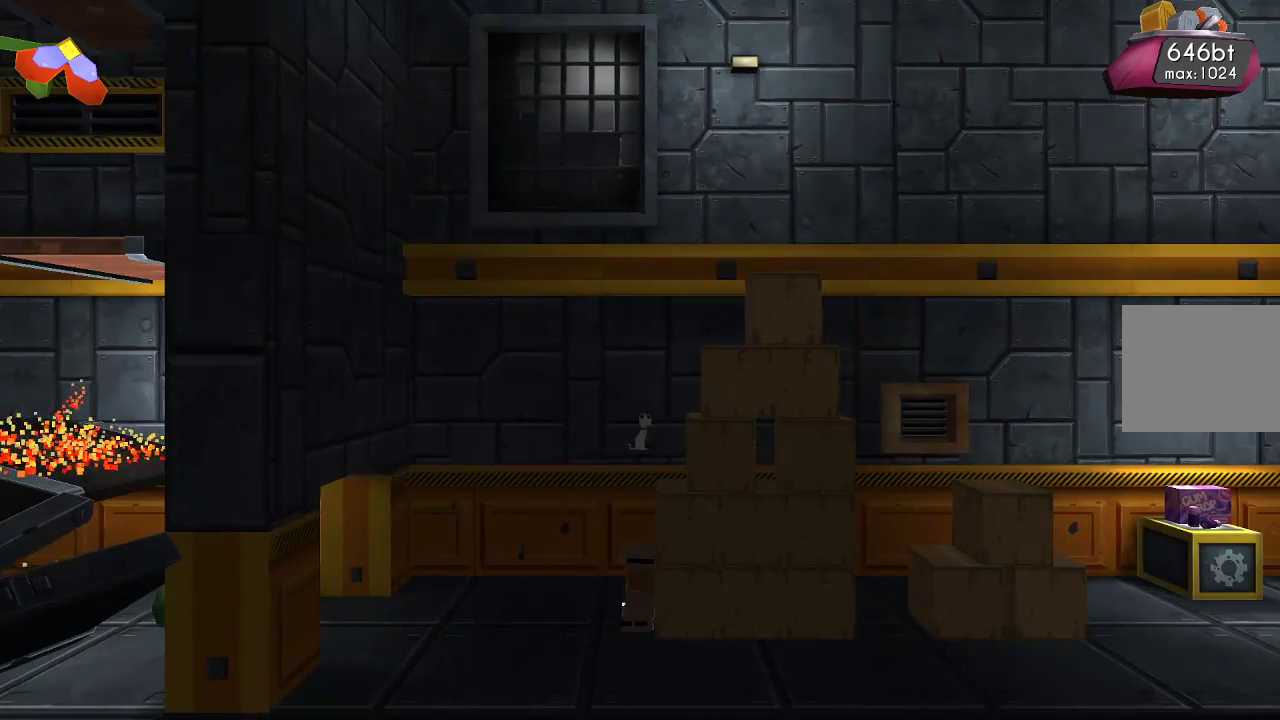
{"buttons": [], "left_stick": "center", "right_stick": "right", "events": [[400, "right_stick", "right"]]}
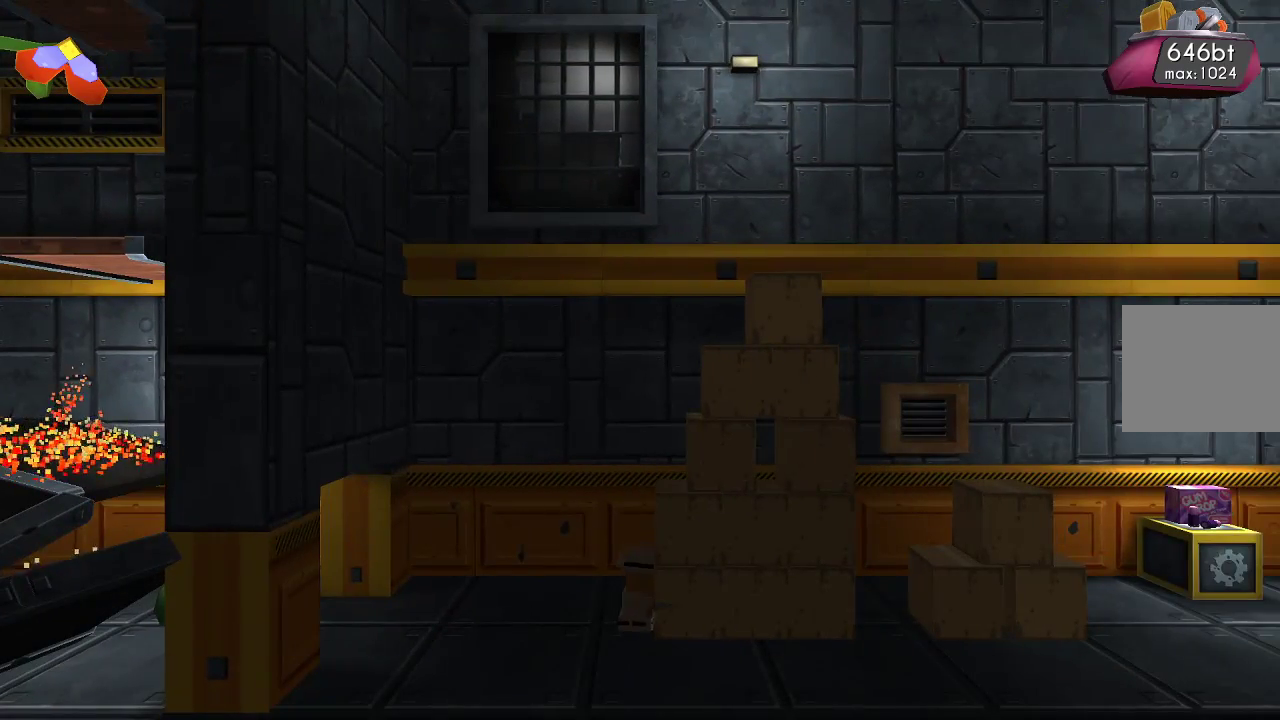
{"buttons": ["R2"], "left_stick": "center", "right_stick": "right", "events": [[433, "R2", "down"]]}
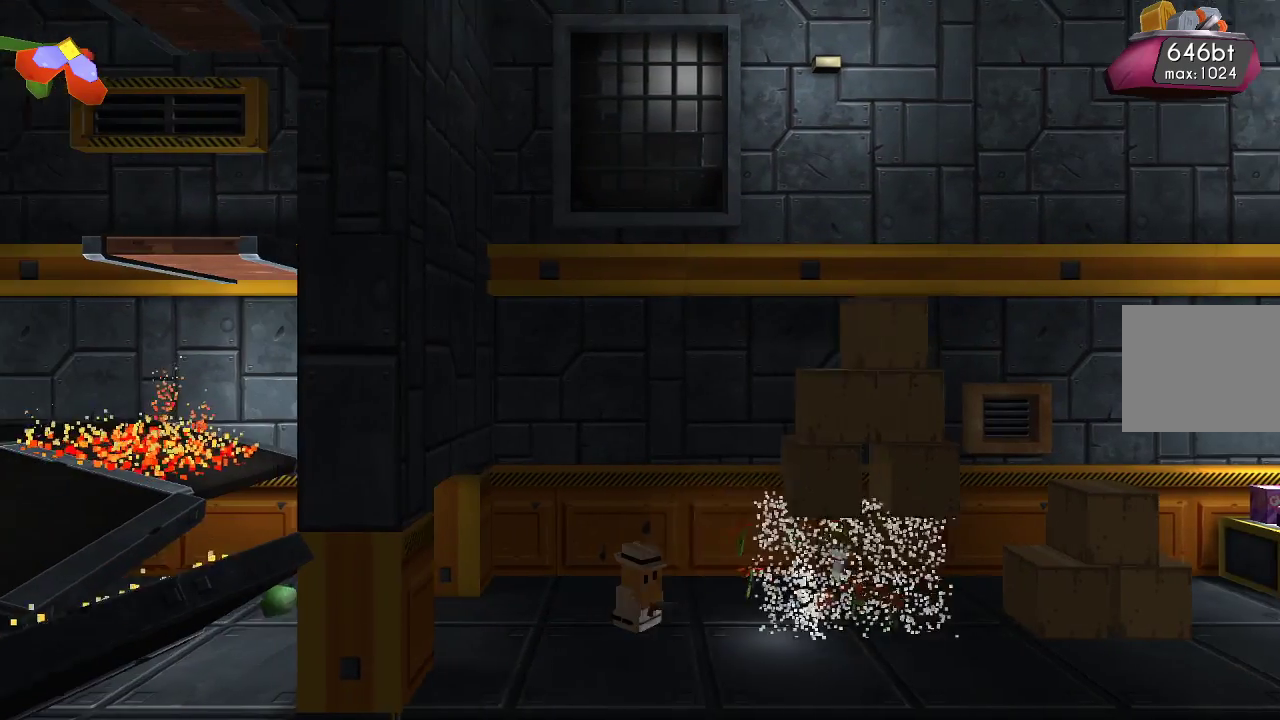
{"buttons": [], "left_stick": "right", "right_stick": "right", "events": [[100, "R2", "up"], [300, "left_stick", "right"]]}
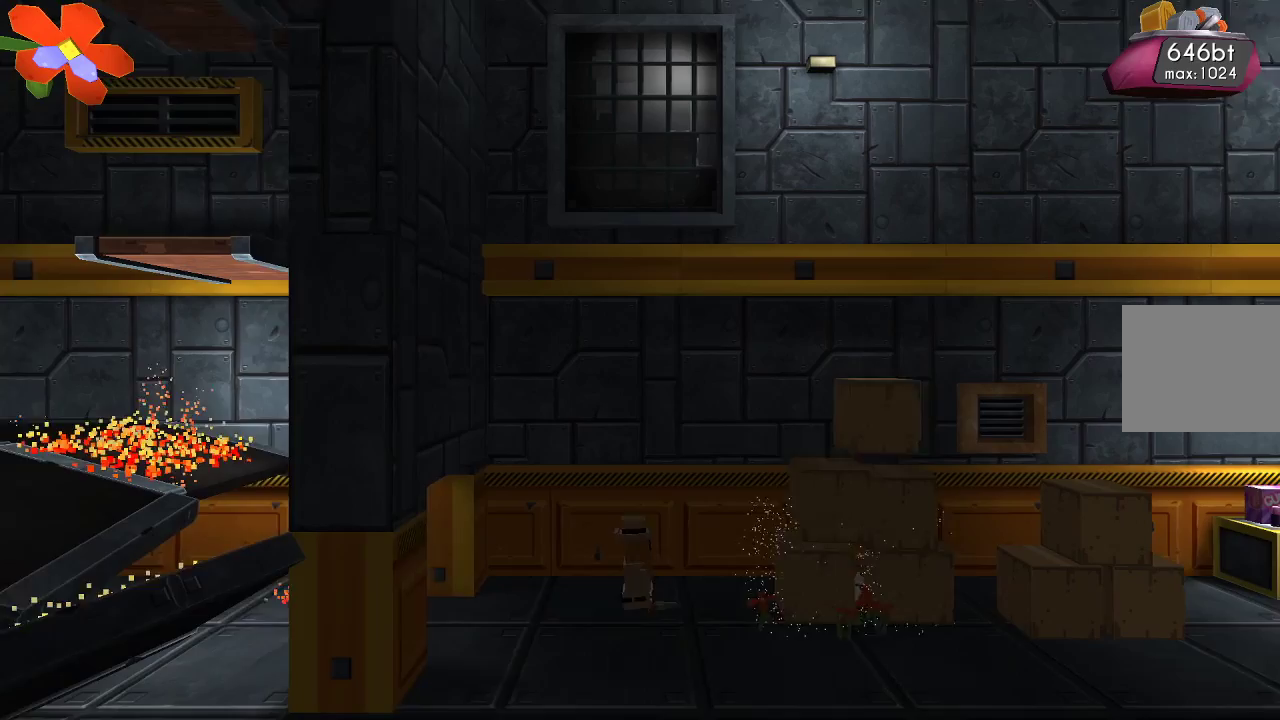
{"buttons": ["R2"], "left_stick": "right", "right_stick": "right", "events": [[367, "R2", "down"]]}
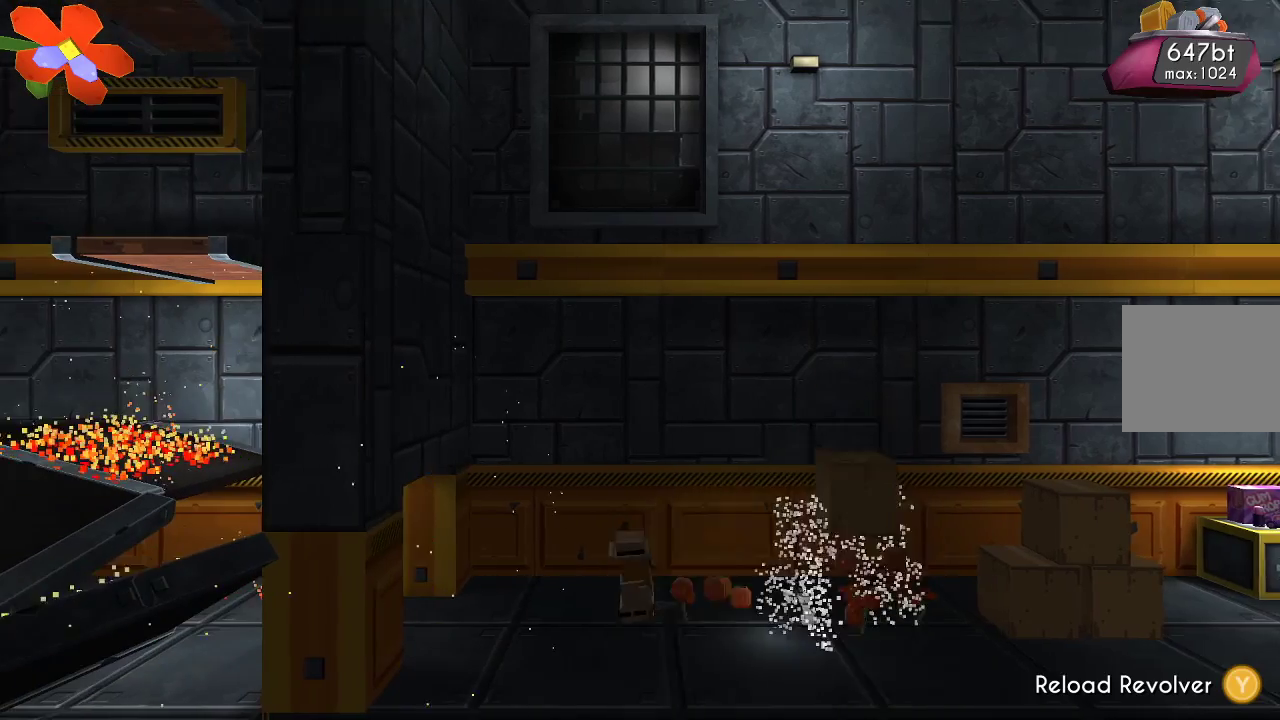
{"buttons": [], "left_stick": "right", "right_stick": "right", "events": [[33, "R2", "up"], [100, "left_stick", "center"], [300, "left_stick", "right"]]}
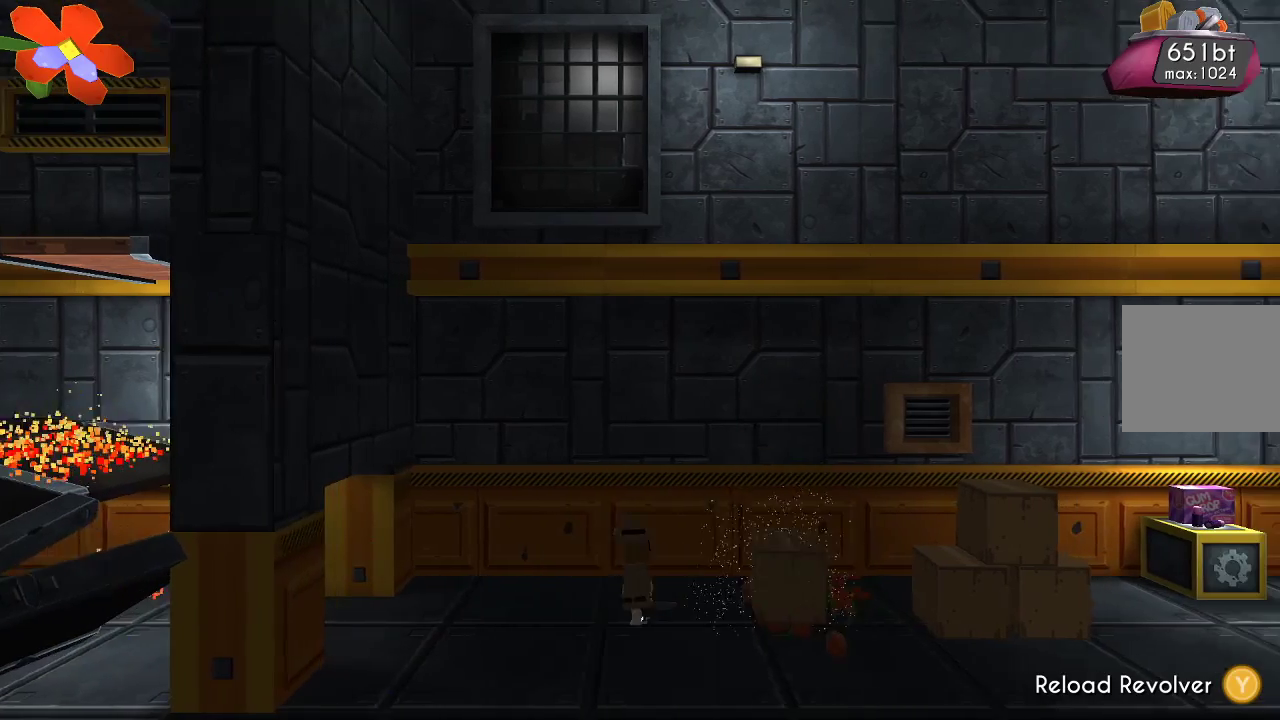
{"buttons": [], "left_stick": "center", "right_stick": "right", "events": [[267, "R2", "down"], [333, "left_stick", "center"], [433, "R2", "up"]]}
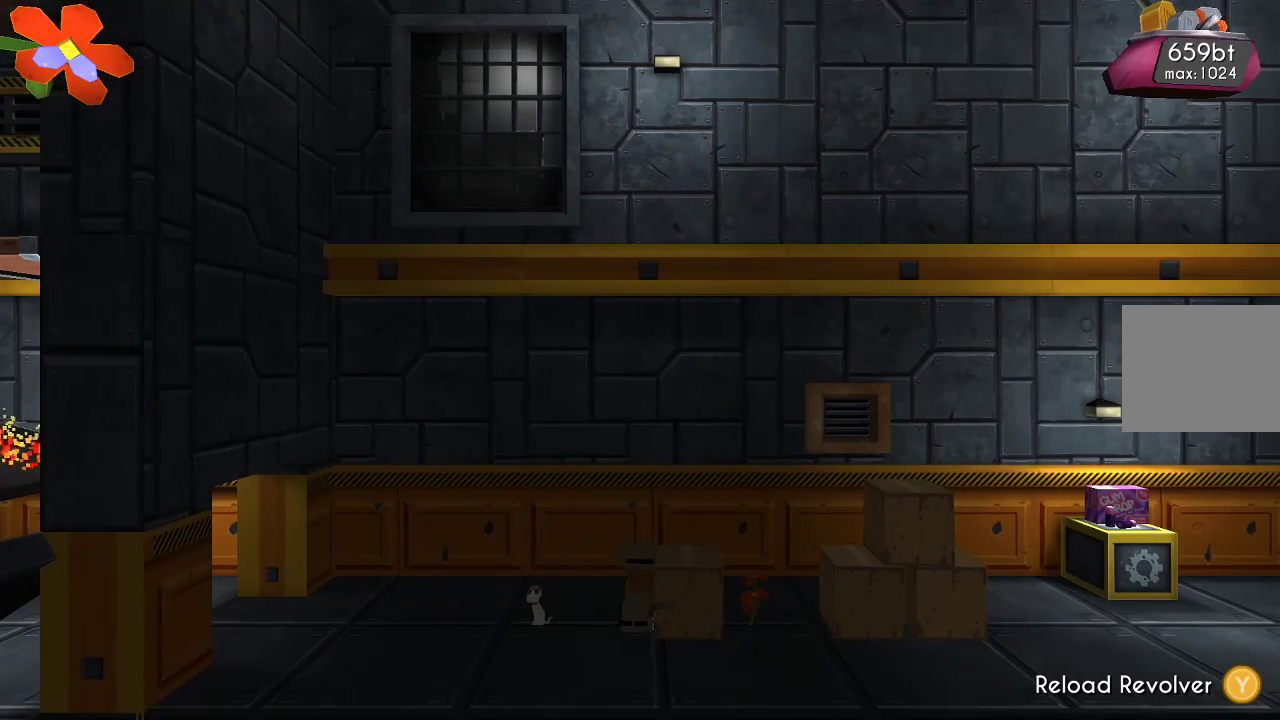
{"buttons": [], "left_stick": "center", "right_stick": "right", "events": []}
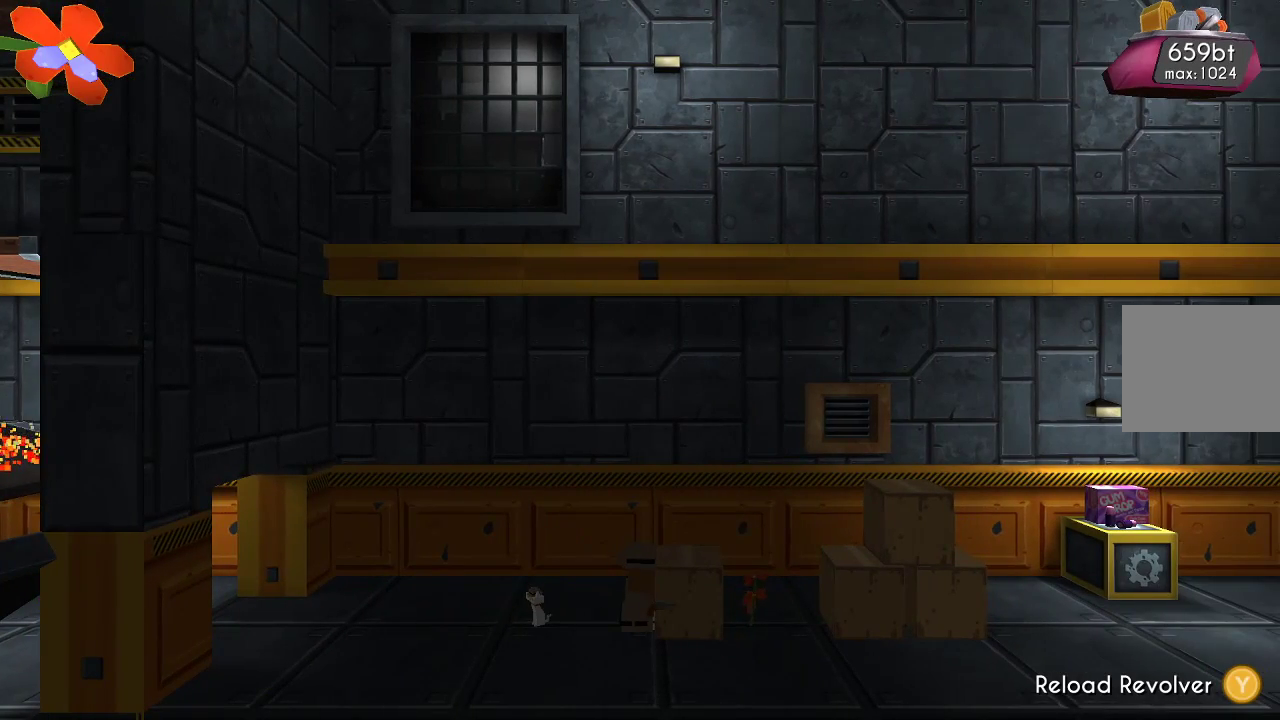
{"buttons": [], "left_stick": "center", "right_stick": "right", "events": []}
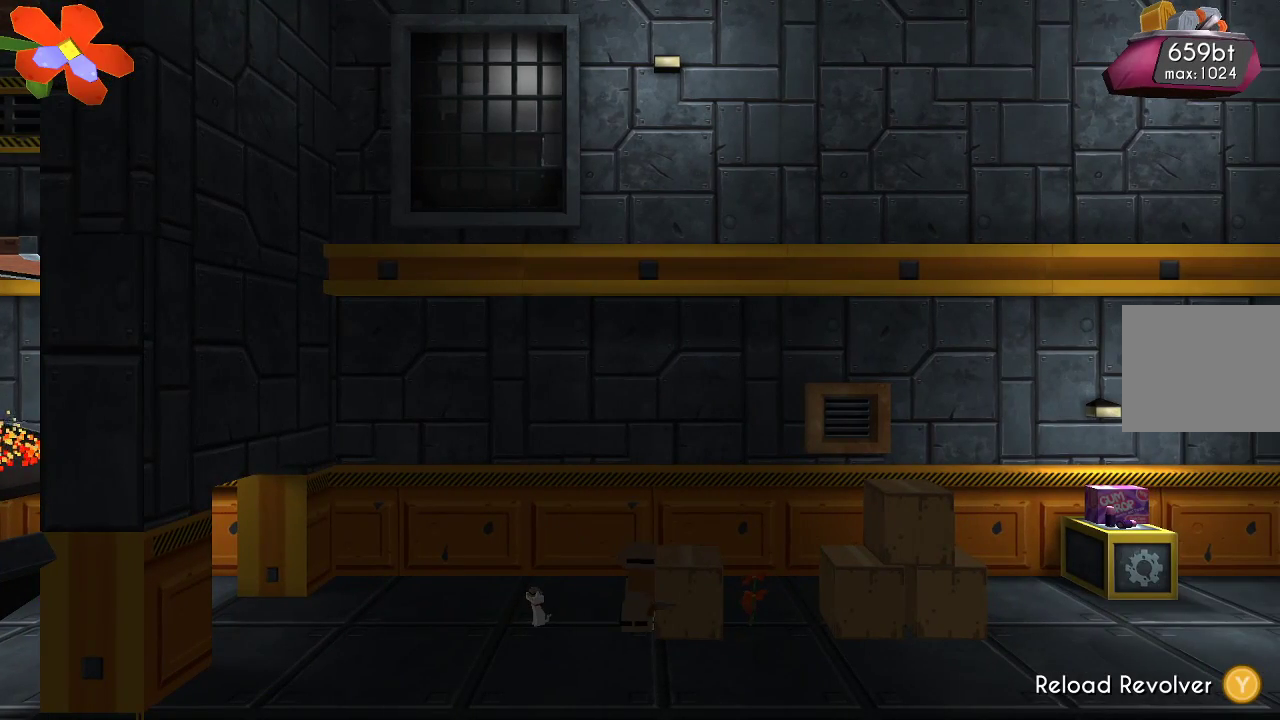
{"buttons": [], "left_stick": "center", "right_stick": "right", "events": [[200, "R2", "down"], [400, "R2", "up"]]}
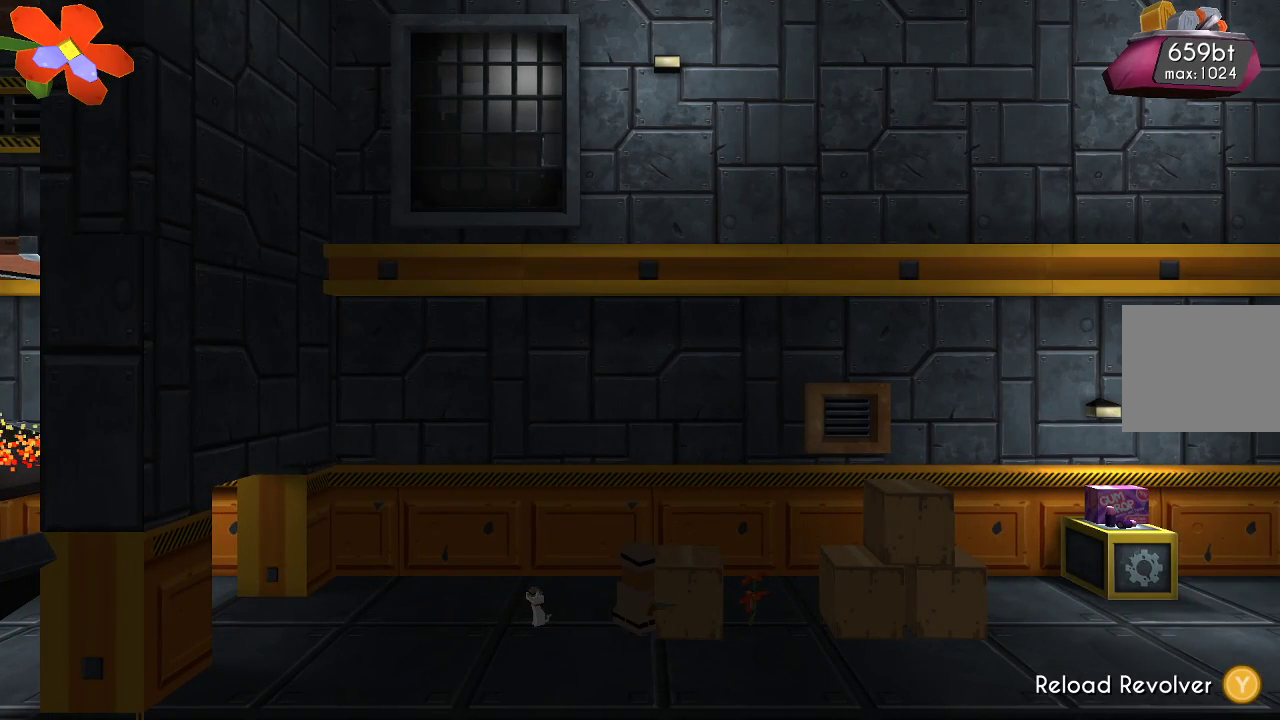
{"buttons": ["TRIANGLE"], "left_stick": "left", "right_stick": "center", "events": [[233, "left_stick", "left"], [300, "right_stick", "center"], [500, "TRIANGLE", "down"]]}
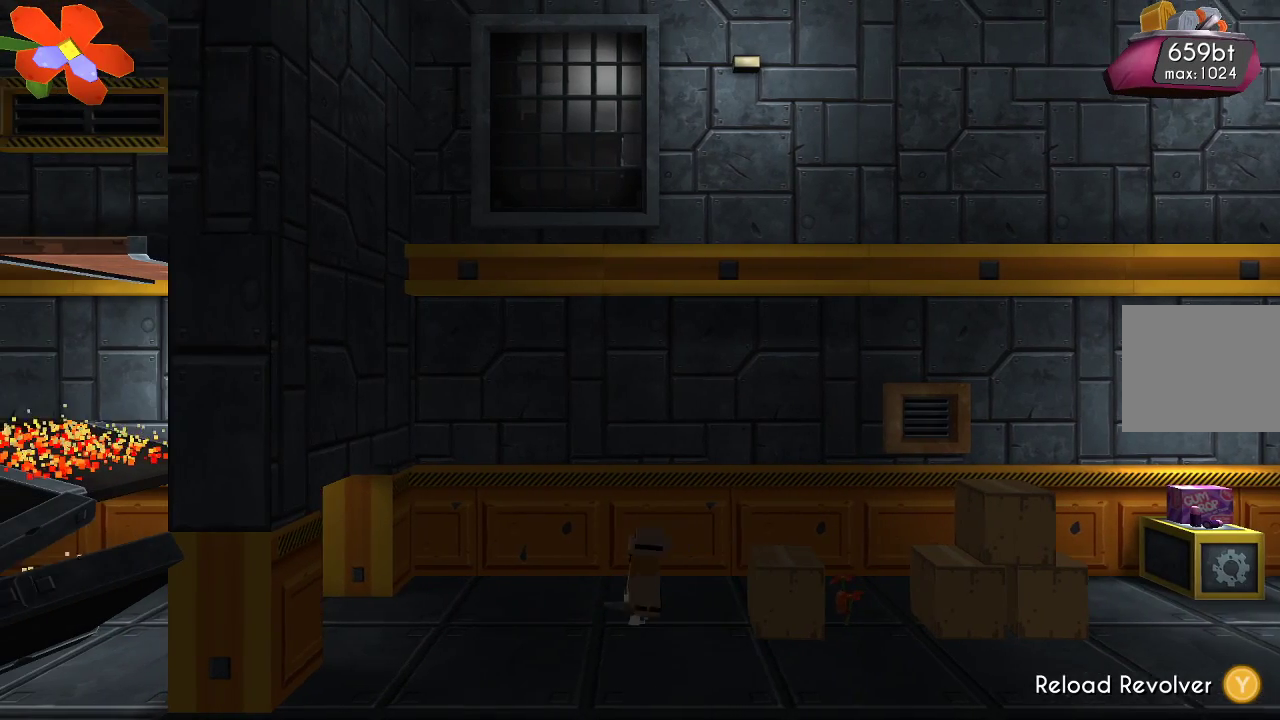
{"buttons": ["TRIANGLE"], "left_stick": "center", "right_stick": "center", "events": [[33, "left_stick", "center"]]}
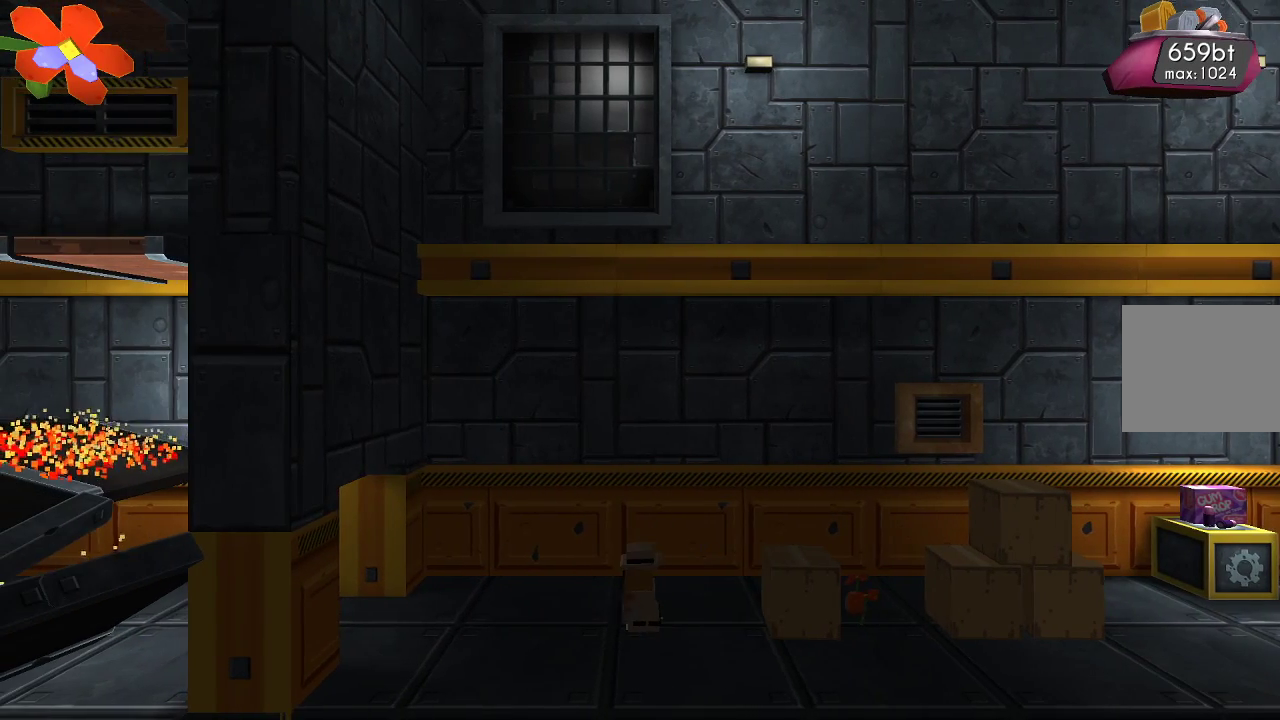
{"buttons": [], "left_stick": "center", "right_stick": "center", "events": [[167, "TRIANGLE", "up"], [167, "left_stick", "right"], [500, "left_stick", "center"]]}
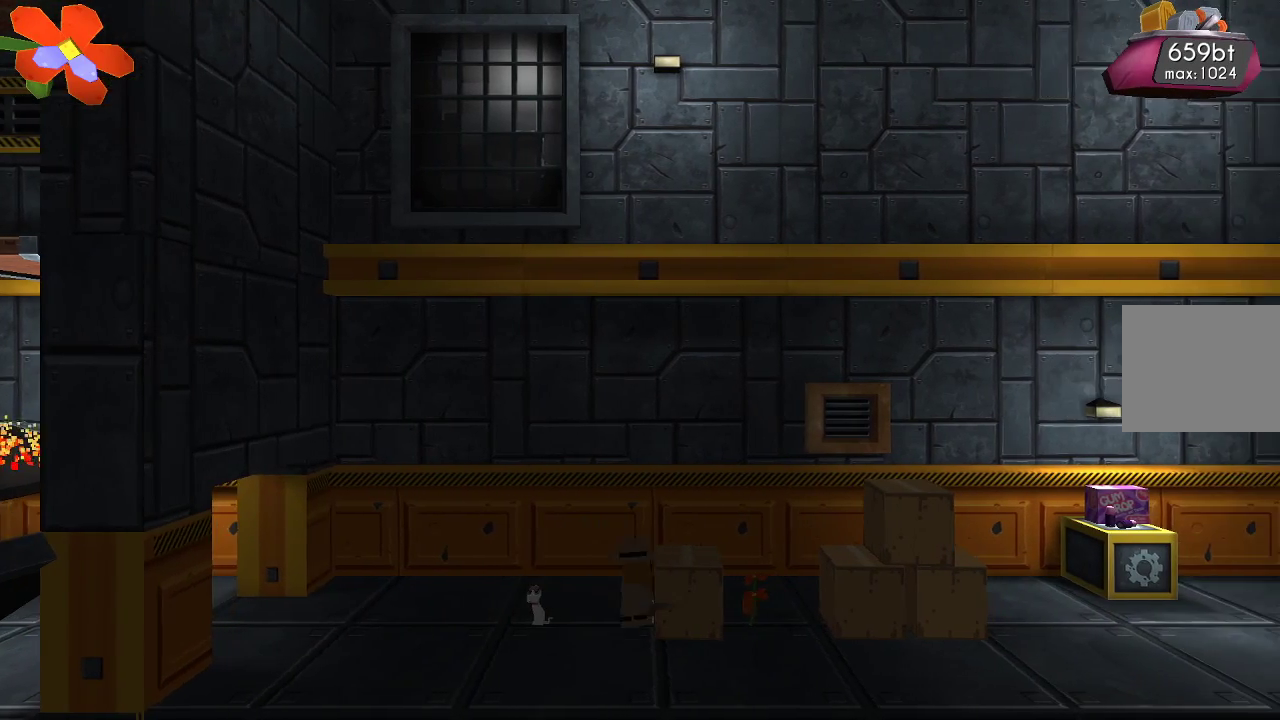
{"buttons": [], "left_stick": "right", "right_stick": "right", "events": [[67, "right_stick", "right"], [233, "R2", "down"], [400, "R2", "up"], [433, "left_stick", "right"]]}
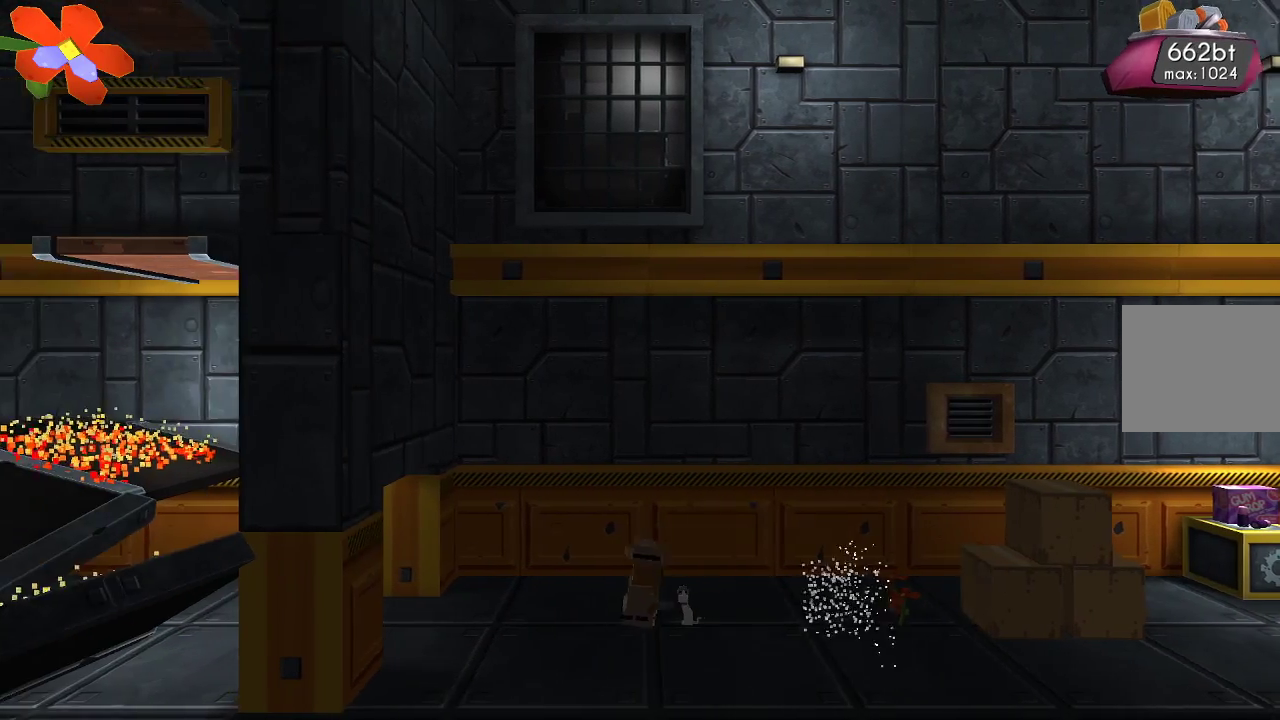
{"buttons": [], "left_stick": "right", "right_stick": "right", "events": []}
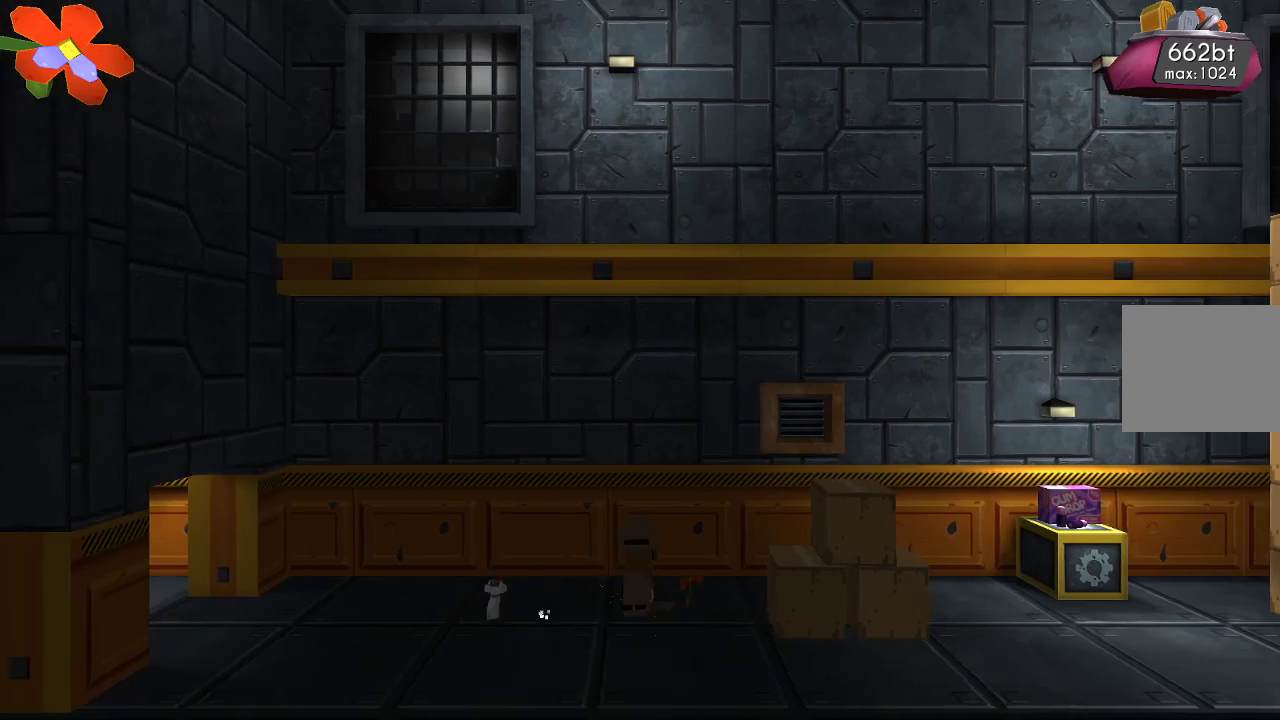
{"buttons": [], "left_stick": "center", "right_stick": "right", "events": [[333, "R2", "down"], [400, "left_stick", "center"], [500, "R2", "up"]]}
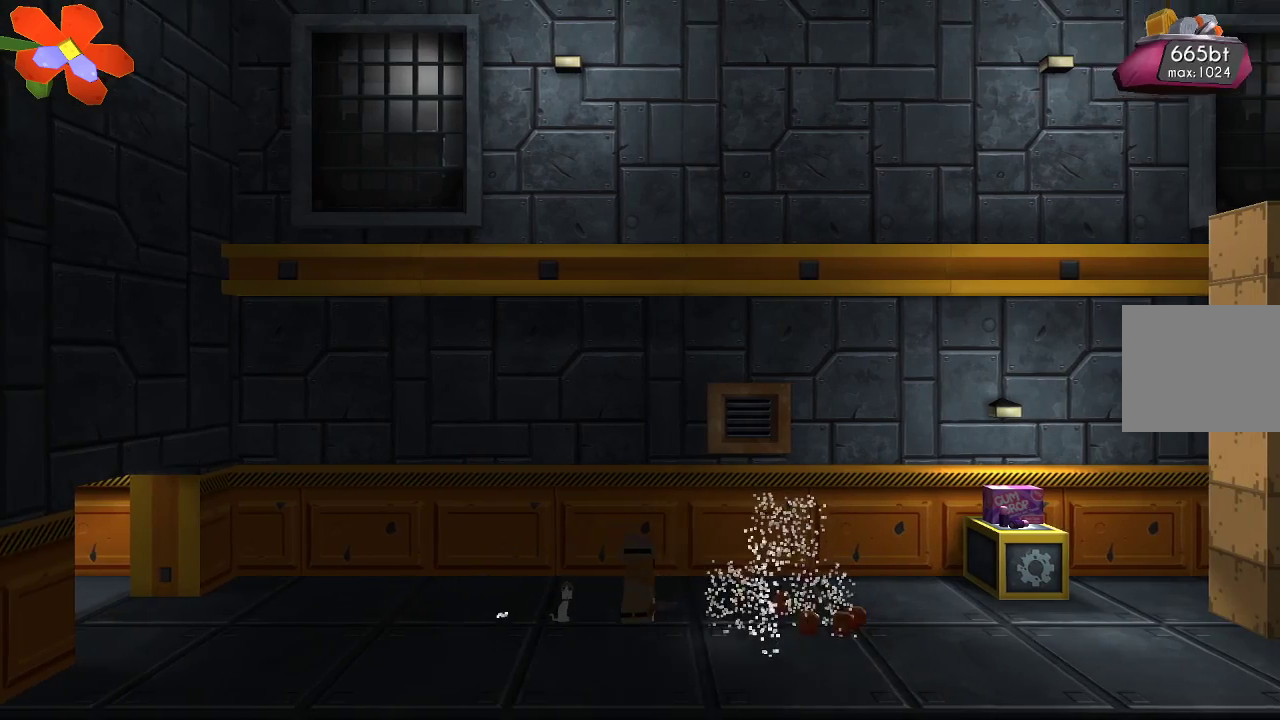
{"buttons": [], "left_stick": "right", "right_stick": "right", "events": [[167, "left_stick", "right"]]}